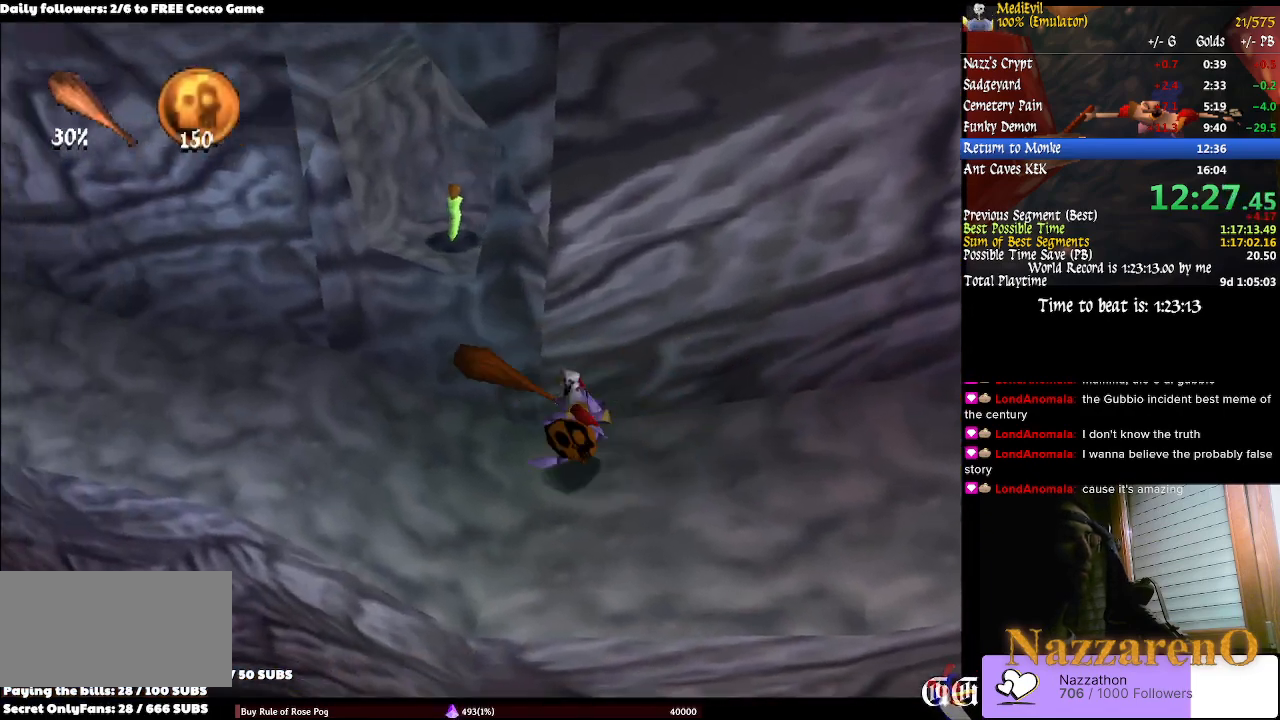
Gameplay with a controller (PlayStation layout); each line is a JSON object with the inputs held at the frame after it. "events" lists button and stick changes between this image and that frame as [ms after this image, input, new state], when the widget could be followed in between. Not read: L2 L3 R1 R2 R3 SELECT.
{"buttons": [], "left_stick": "left", "right_stick": "center"}
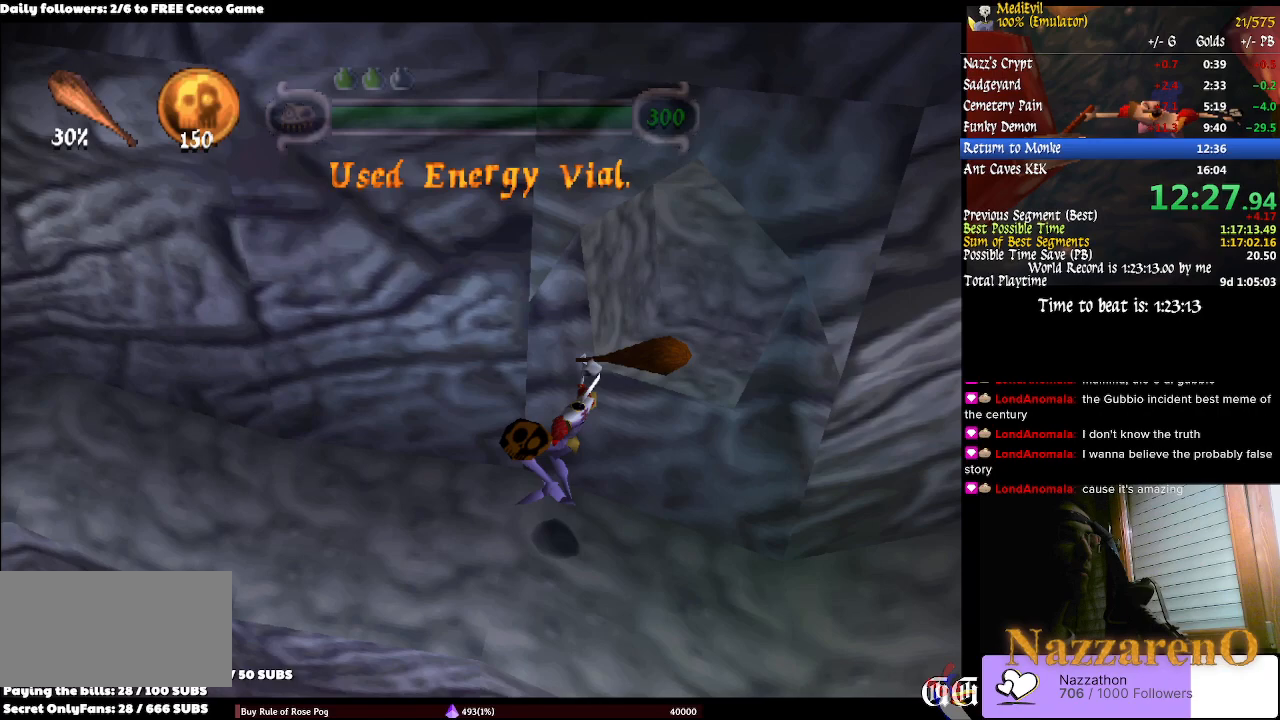
{"buttons": [], "left_stick": "up-left", "right_stick": "center"}
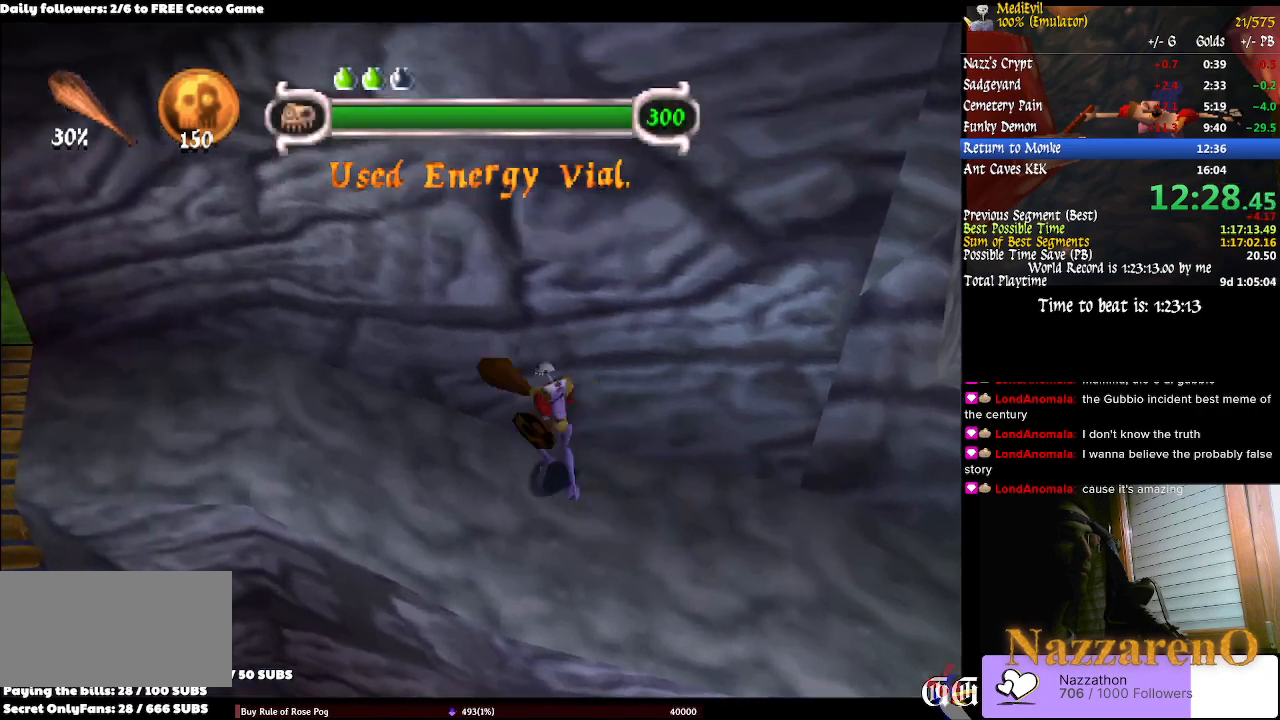
{"buttons": [], "left_stick": "up-left", "right_stick": "center"}
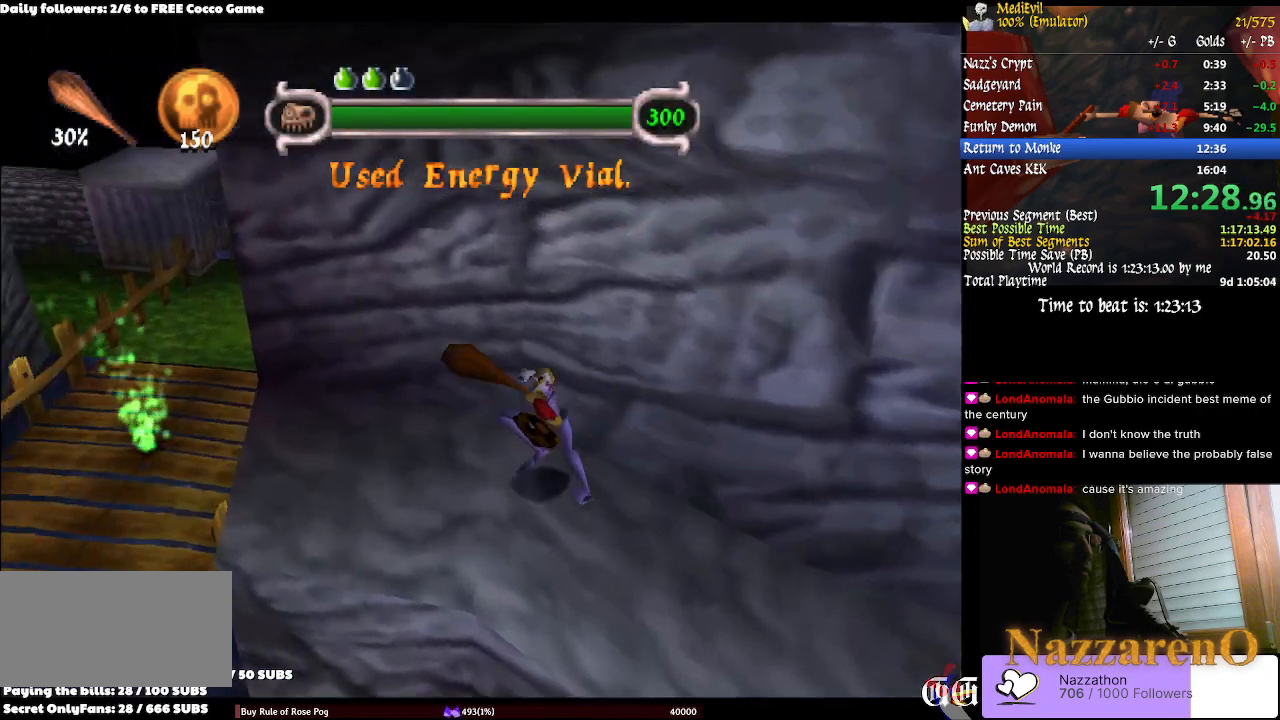
{"buttons": ["CIRCLE"], "left_stick": "up-left", "right_stick": "center", "events": [[500, "CIRCLE", "down"]]}